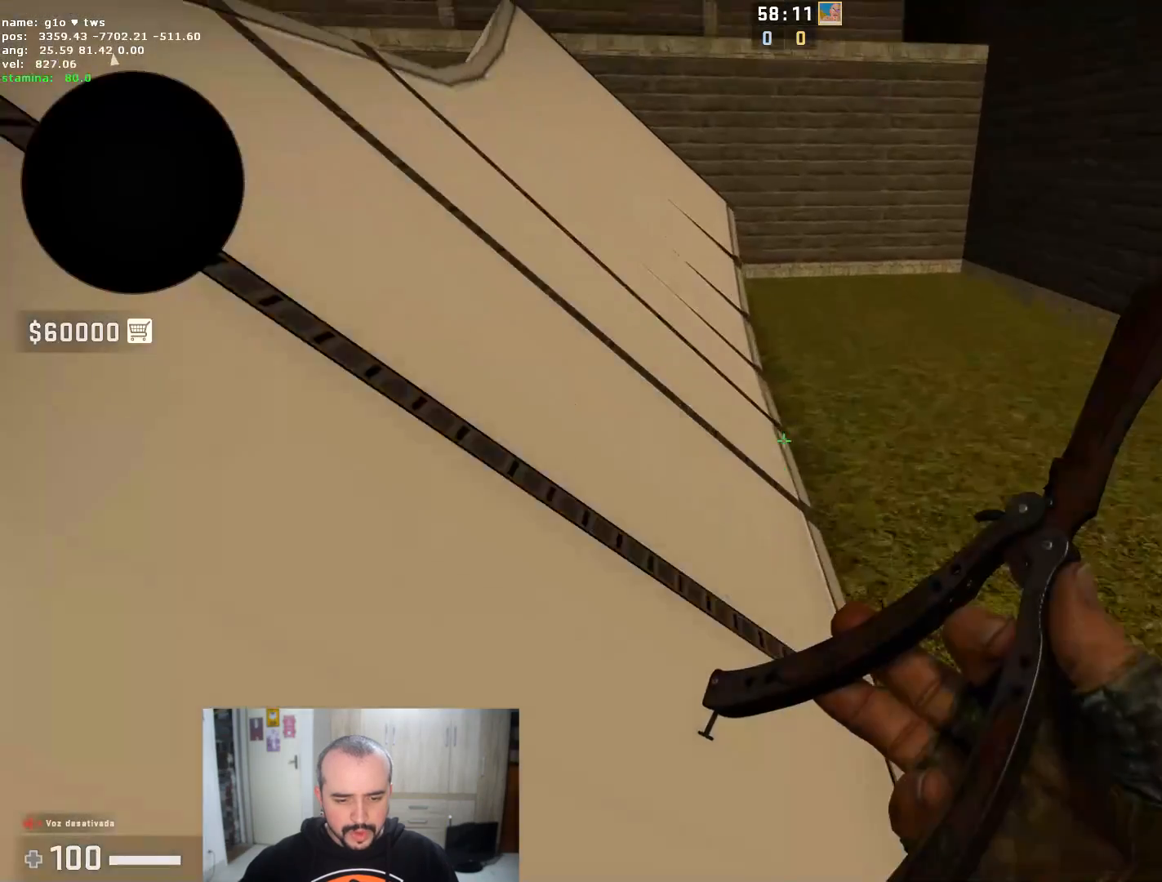
Gameplay with keyboard and mouse; each line is a JSON object with the keys and mouse buttons held at the frame after it. "events" lists presses ("down") and releases ("up") of "1", "2", "3", "4", "5", "a", "alt", "c", "caps_lock", "ctrl", "d", "e", "f", "g", "q", "r", "s", "shift", "space", "t", "tab", "v", "w", "x", "z", "mouse_left", "mouse_wheel" and "mouse_right" between this image and that frame as [ms after this image, input, new state], when the widget could be followed in between. "mouse_left", "mouse_wheel", "mouse_right" = the "left", "wheel", "right" buttons of the "mouse" list. No other keys are recorded. "wheel" means that the mouse wheel is clicked or scrolled. Not read: mouse_move.
{"keys": ["a"], "mouse": [], "events": []}
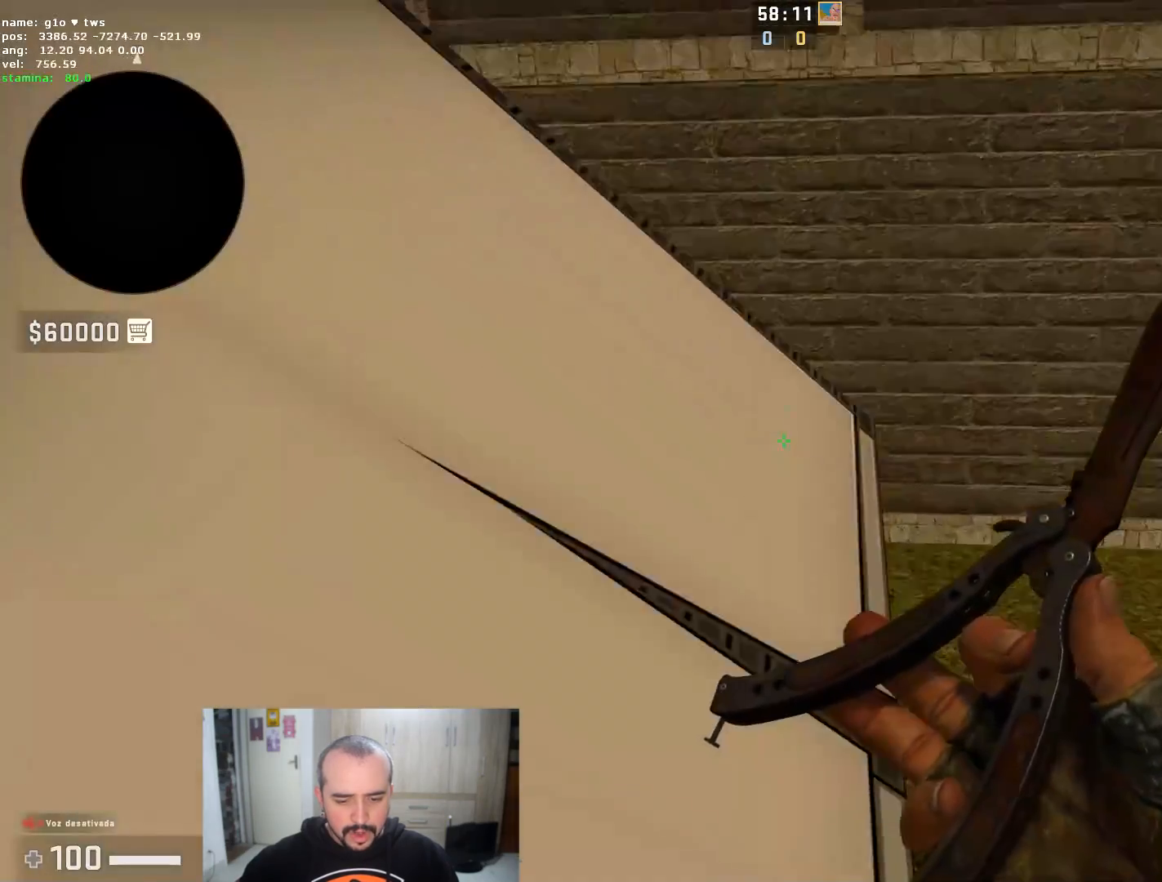
{"keys": ["a", "d"], "mouse": [], "events": [[200, "d", "down"], [233, "a", "up"], [467, "a", "down"]]}
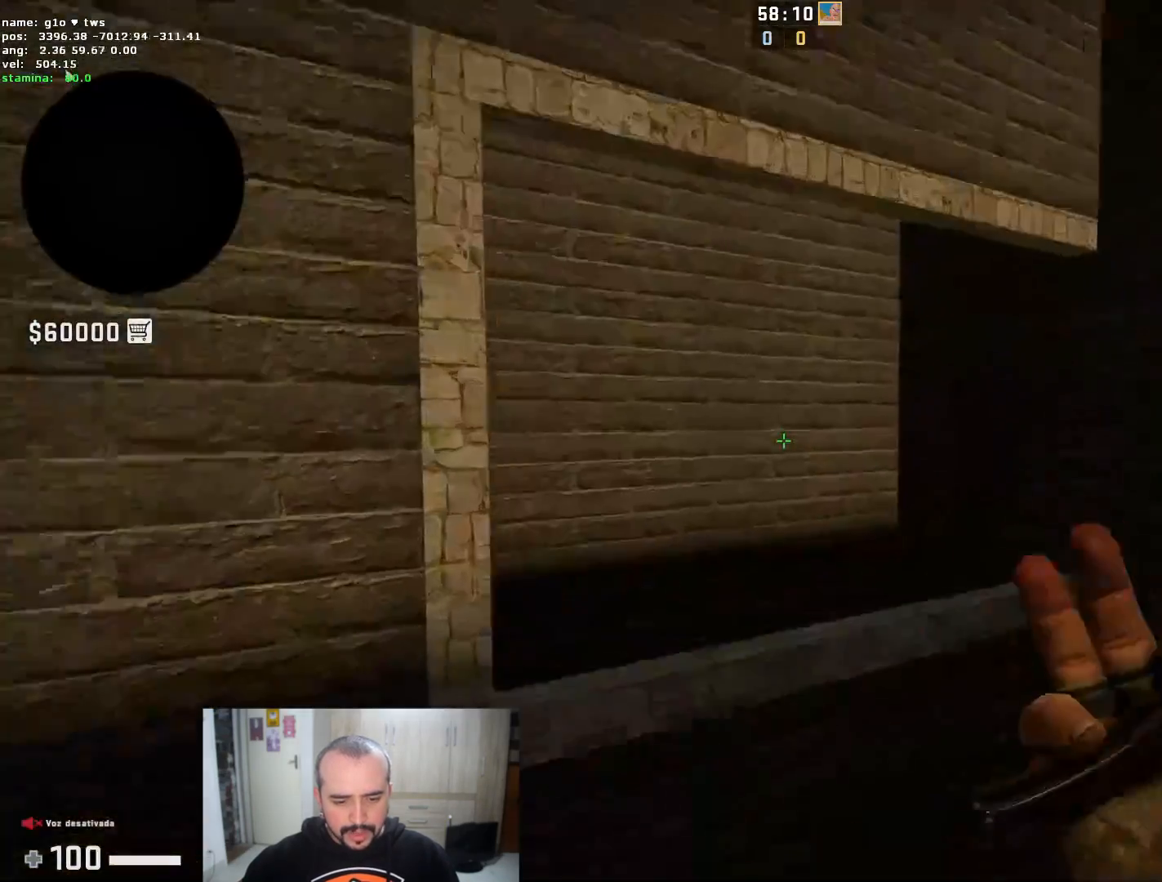
{"keys": ["a"], "mouse": [], "events": [[34, "d", "up"]]}
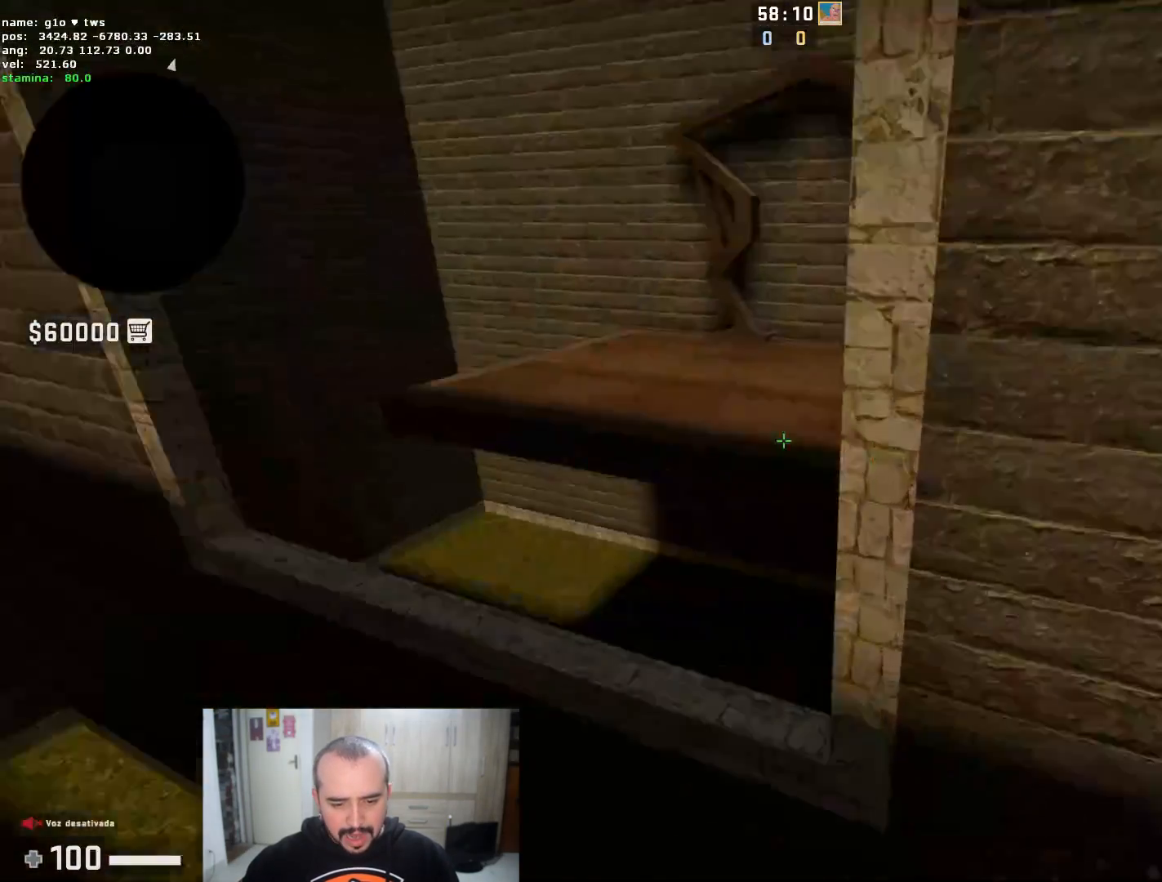
{"keys": [], "mouse": [], "events": [[233, "a", "up"], [233, "d", "down"], [317, "d", "up"]]}
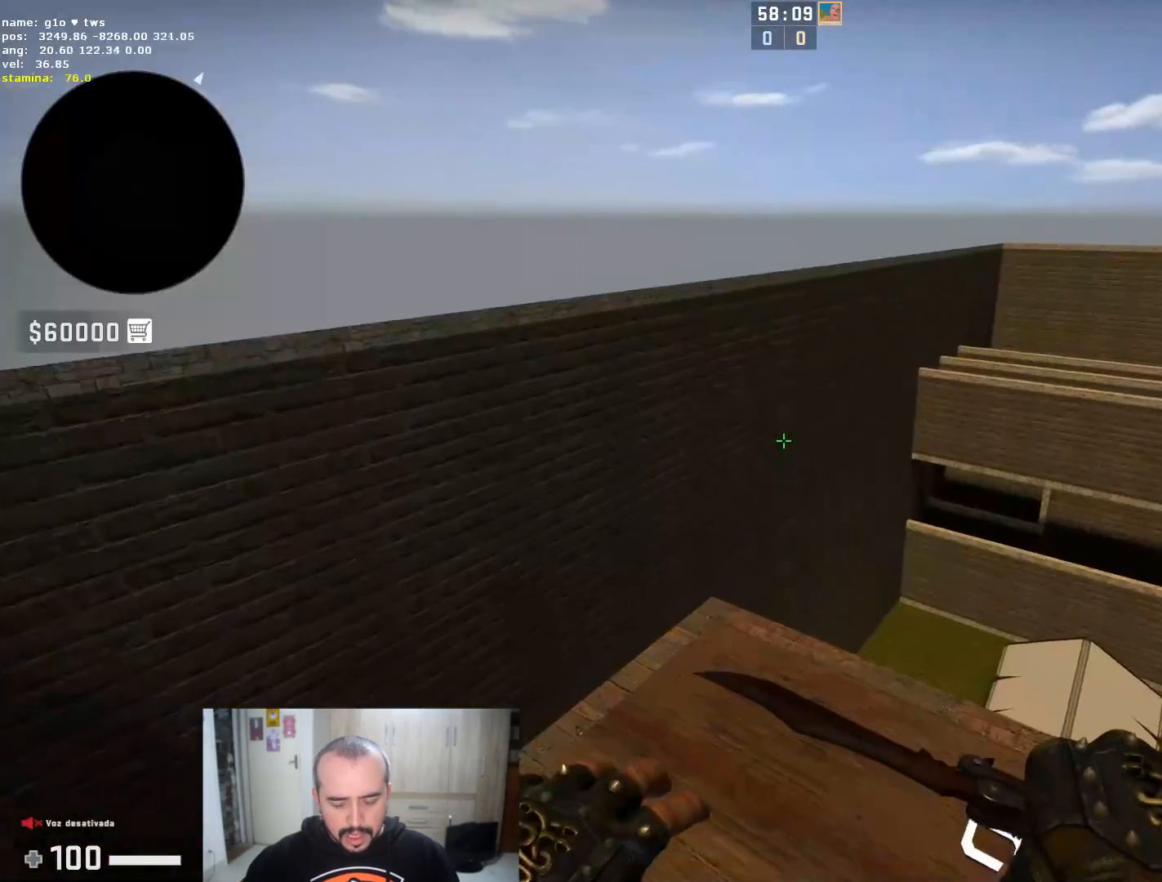
{"keys": ["w"], "mouse": [], "events": [[200, "mouse_left", "down"], [234, "f", "down"], [334, "f", "up"], [334, "mouse_left", "up"], [384, "w", "down"]]}
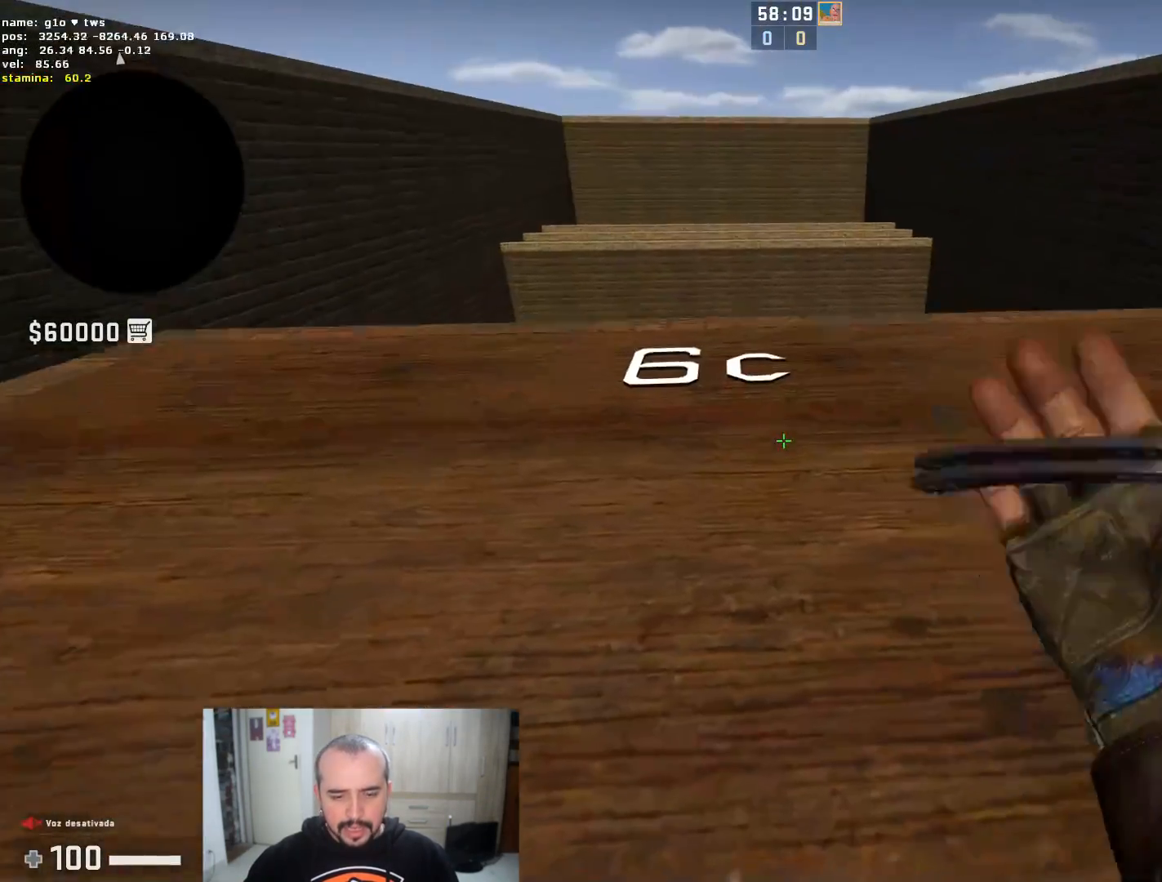
{"keys": ["w"], "mouse": [], "events": [[16, "d", "down"], [116, "d", "up"]]}
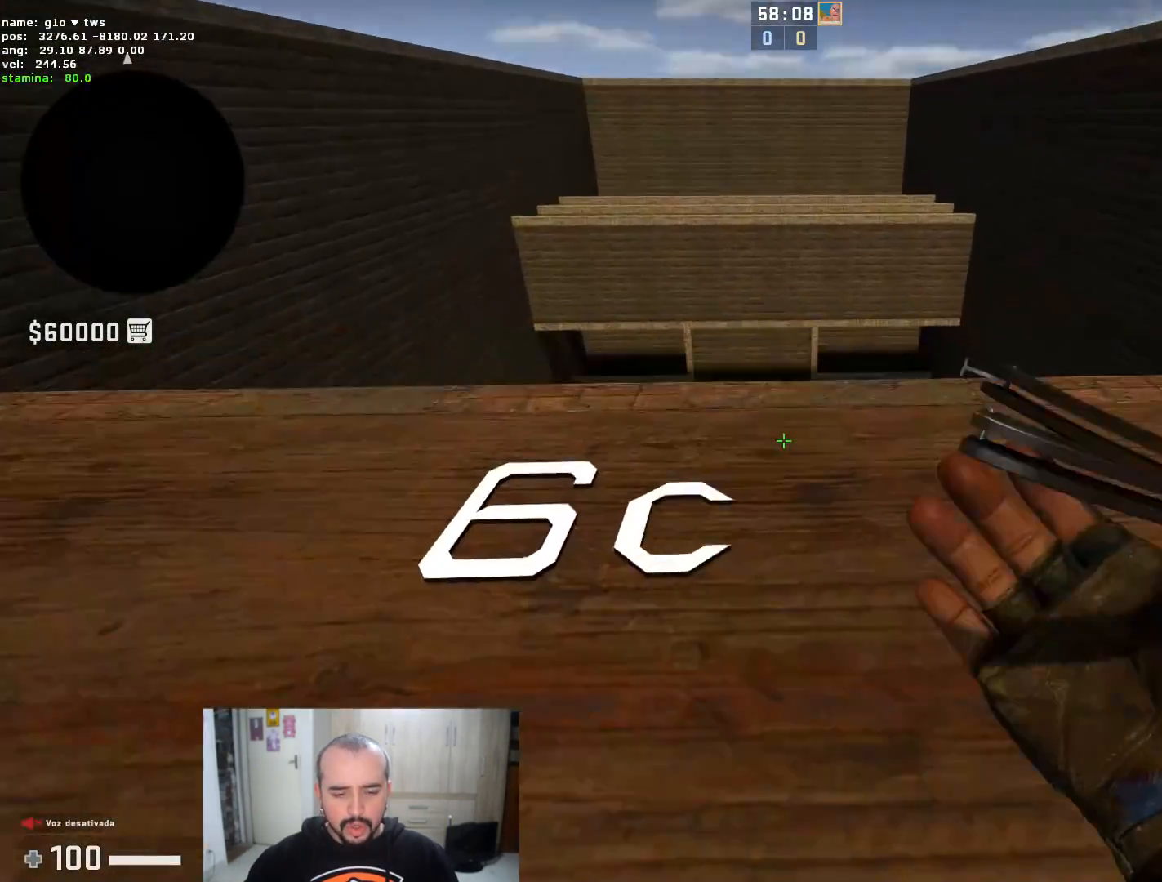
{"keys": [], "mouse": [], "events": [[34, "space", "down"], [184, "space", "up"], [351, "w", "up"]]}
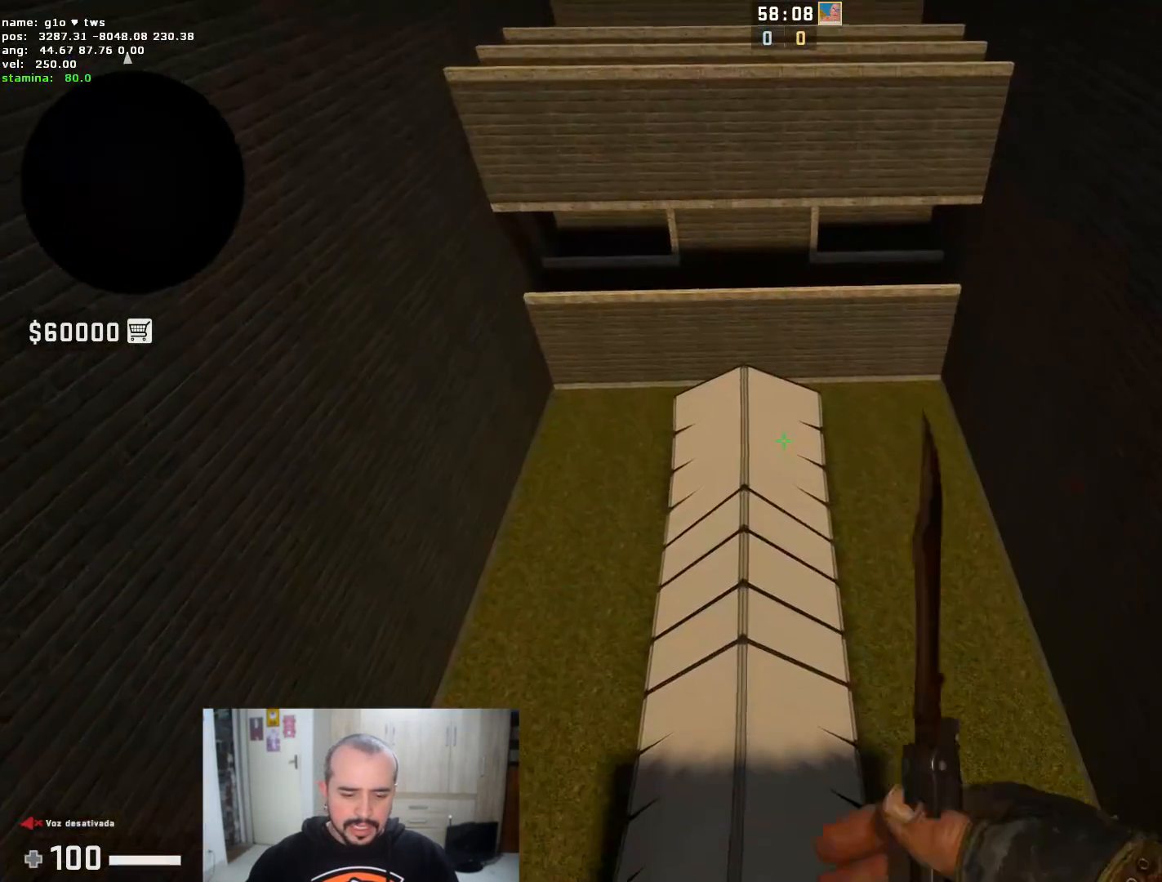
{"keys": [], "mouse": [], "events": [[200, "a", "down"], [200, "s", "down"], [300, "a", "up"], [300, "s", "up"]]}
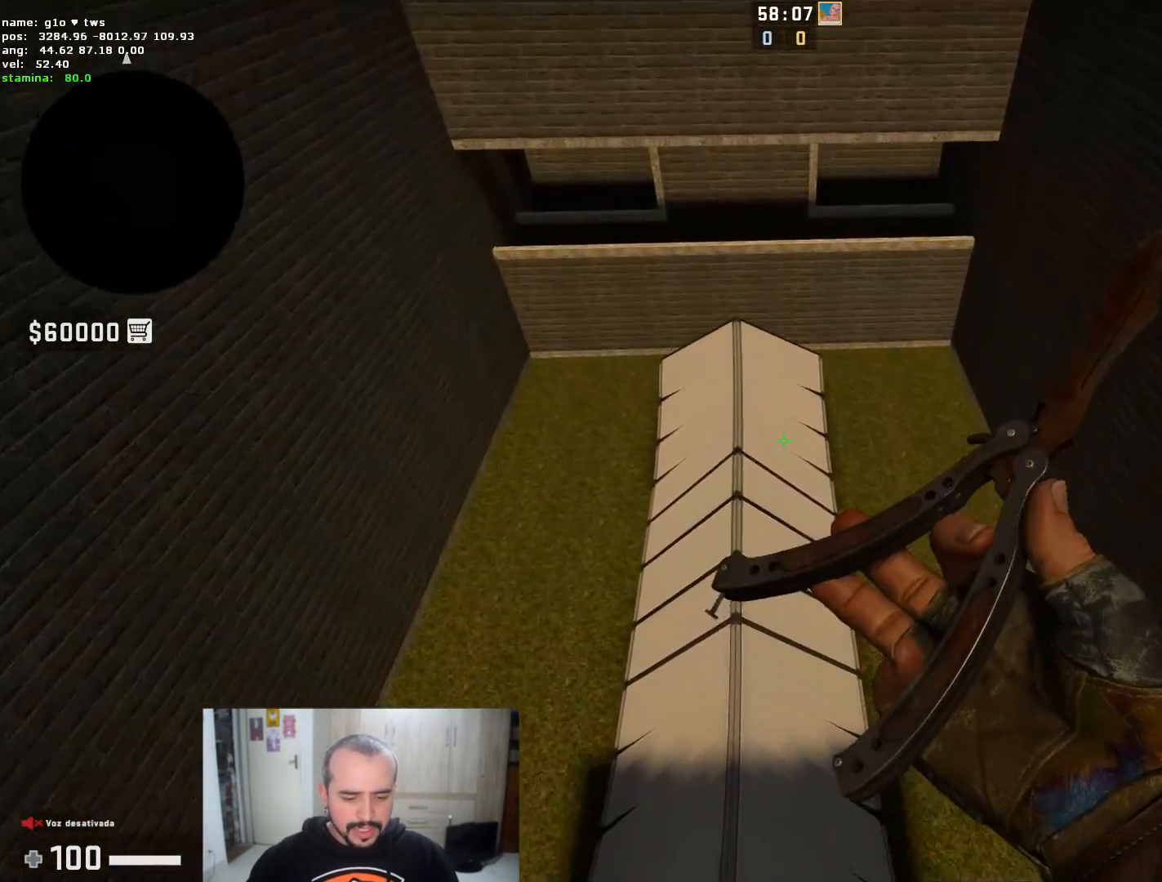
{"keys": ["a"], "mouse": [], "events": [[300, "d", "down"], [451, "a", "down"], [451, "d", "up"]]}
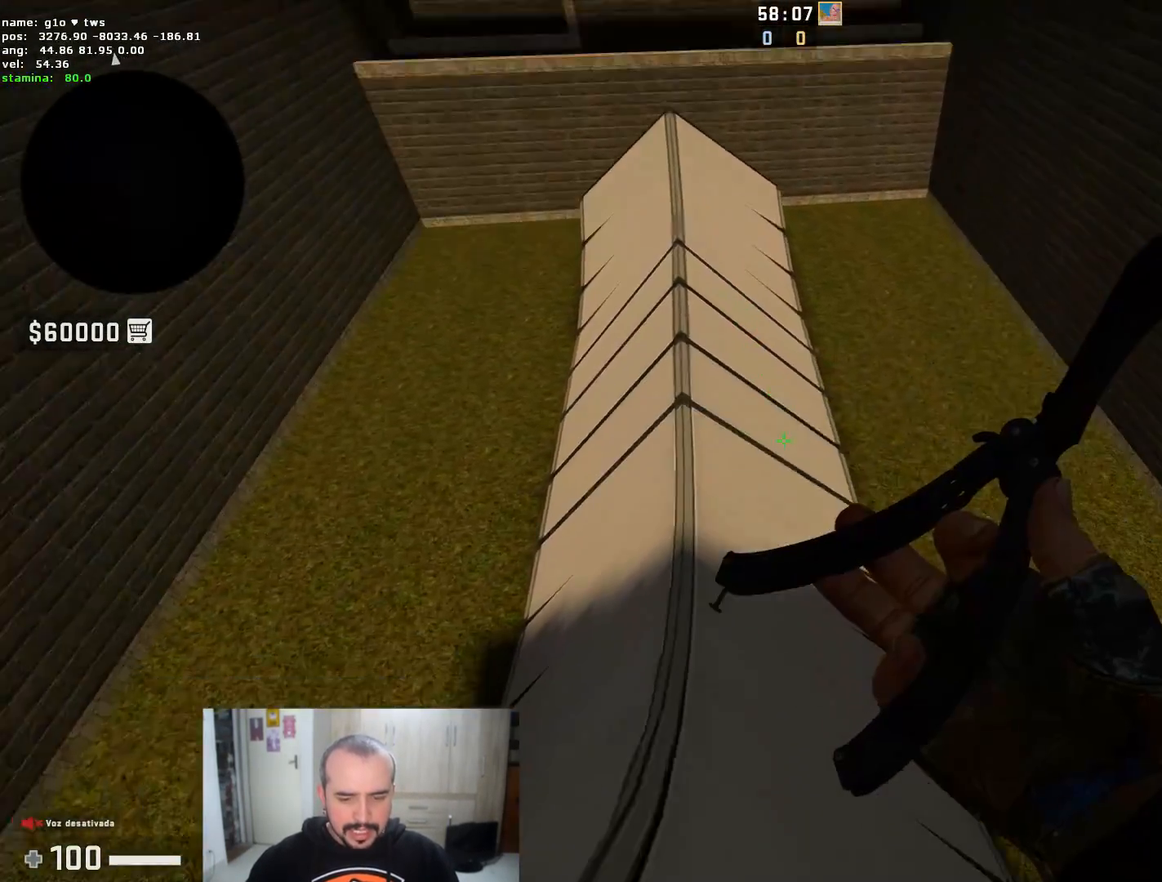
{"keys": ["a"], "mouse": [], "events": []}
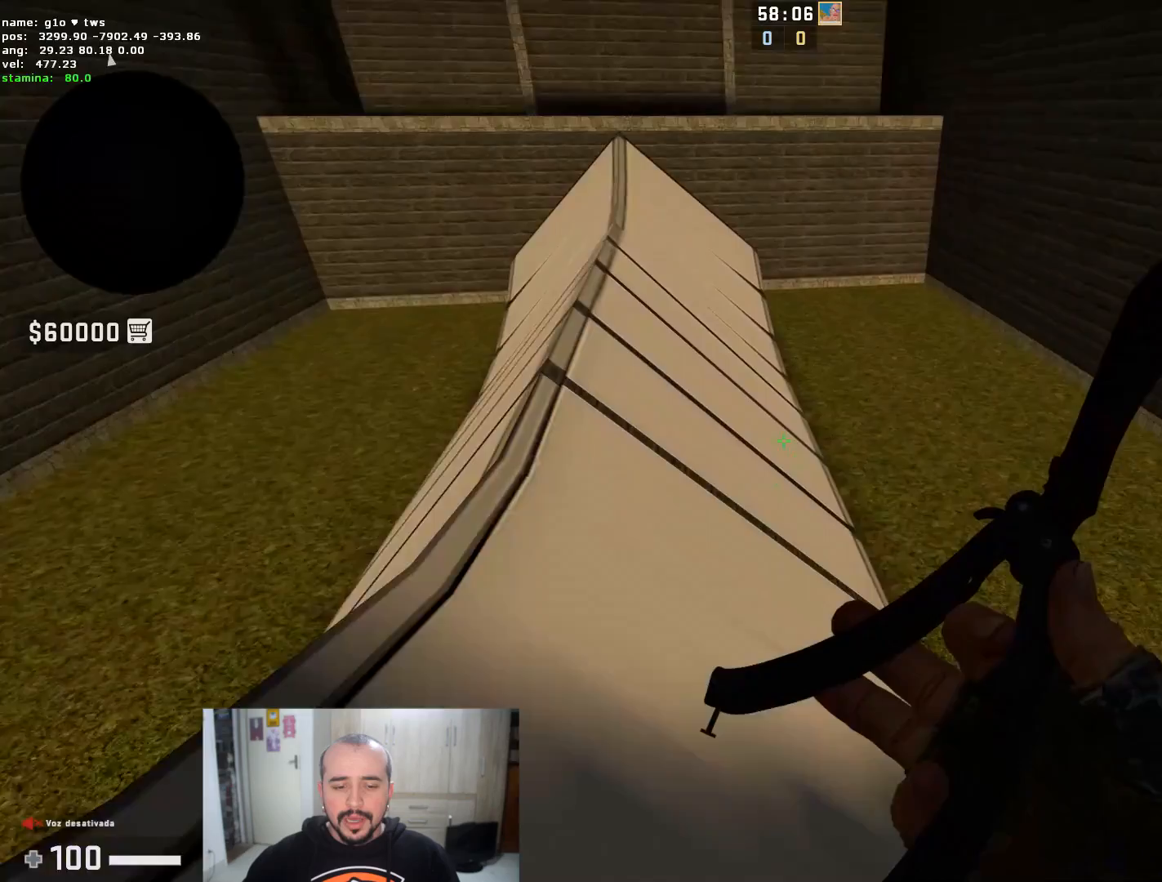
{"keys": ["a"], "mouse": [], "events": []}
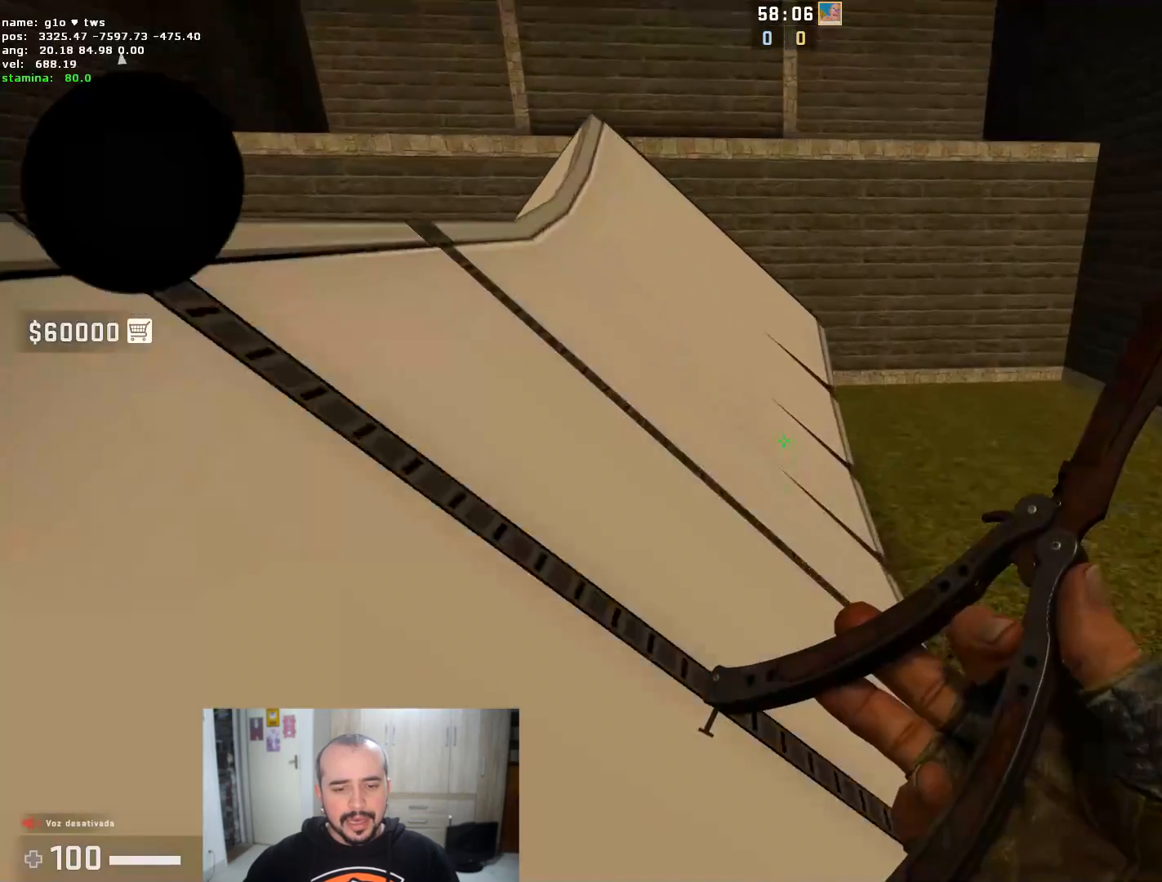
{"keys": ["a"], "mouse": [], "events": []}
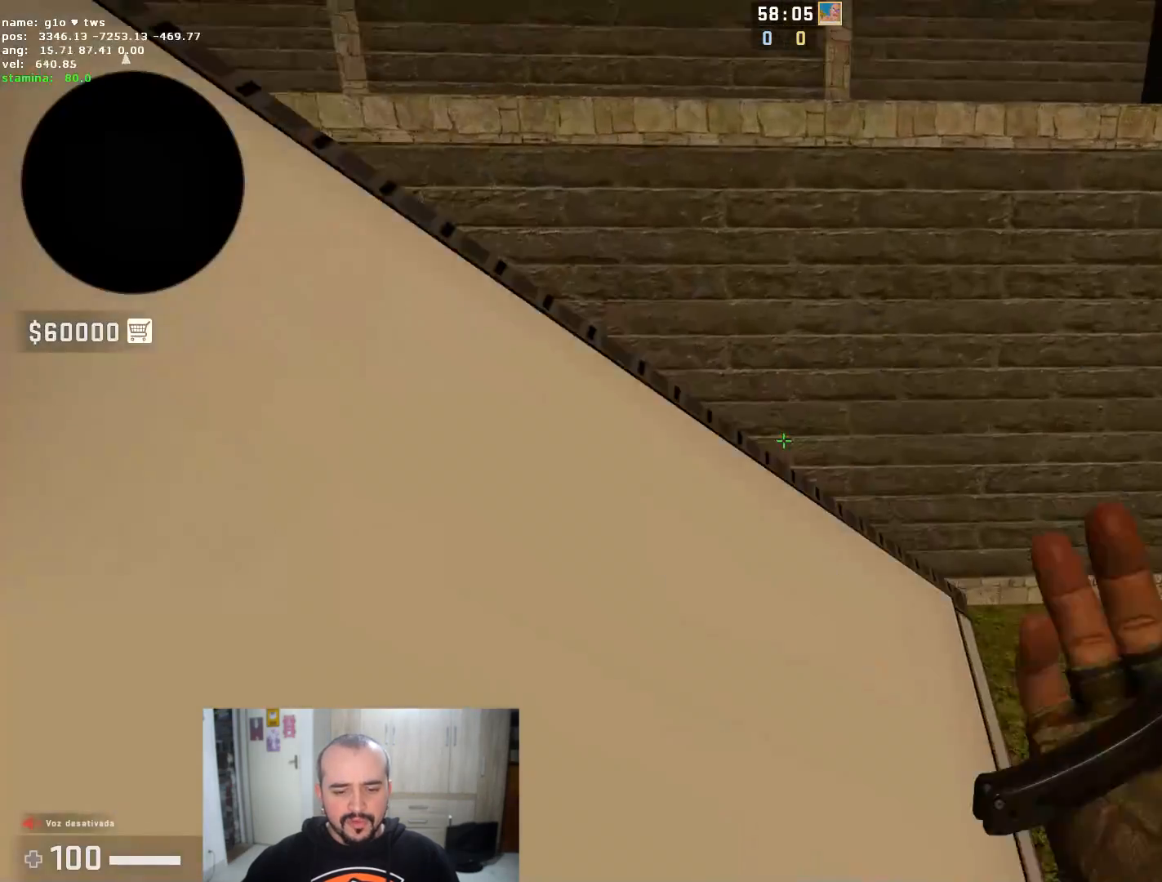
{"keys": ["d"], "mouse": [], "events": [[150, "a", "up"], [150, "d", "down"]]}
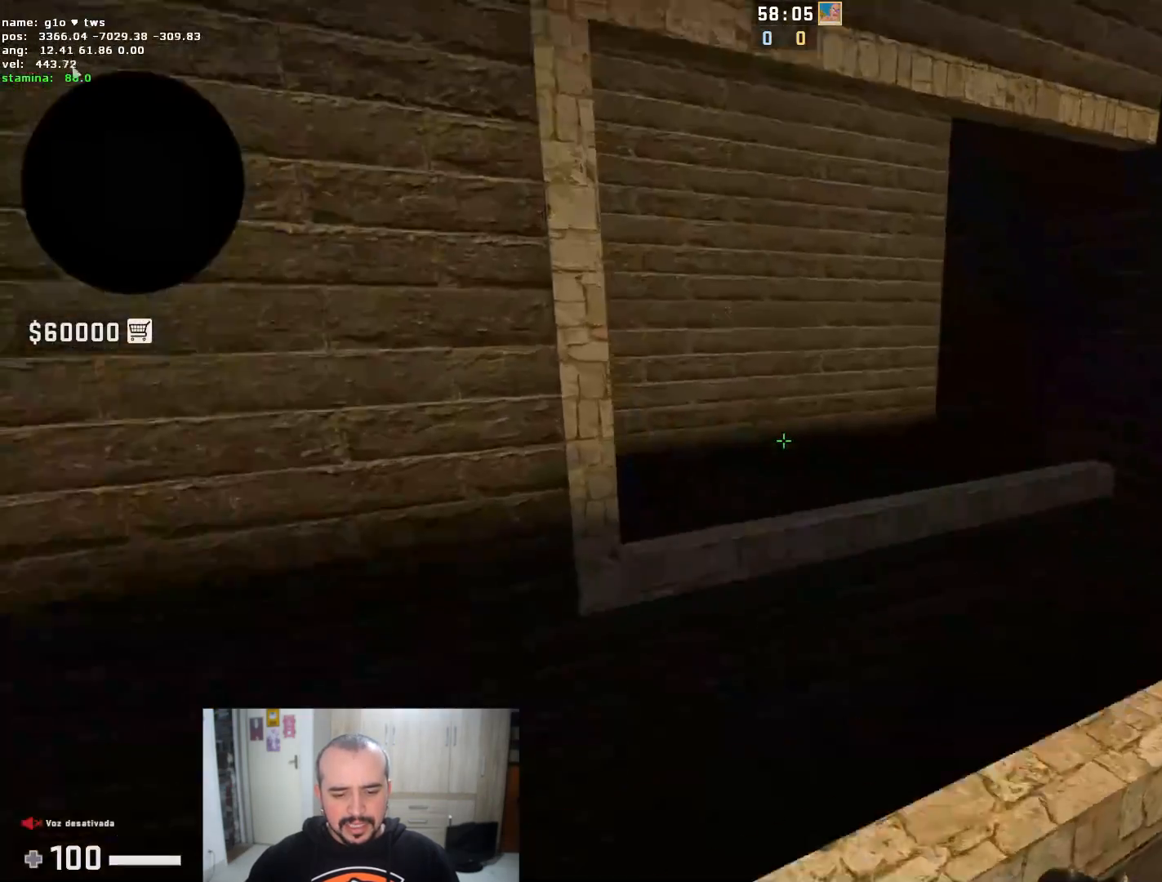
{"keys": ["d"], "mouse": [], "events": [[133, "w", "down"], [417, "w", "up"]]}
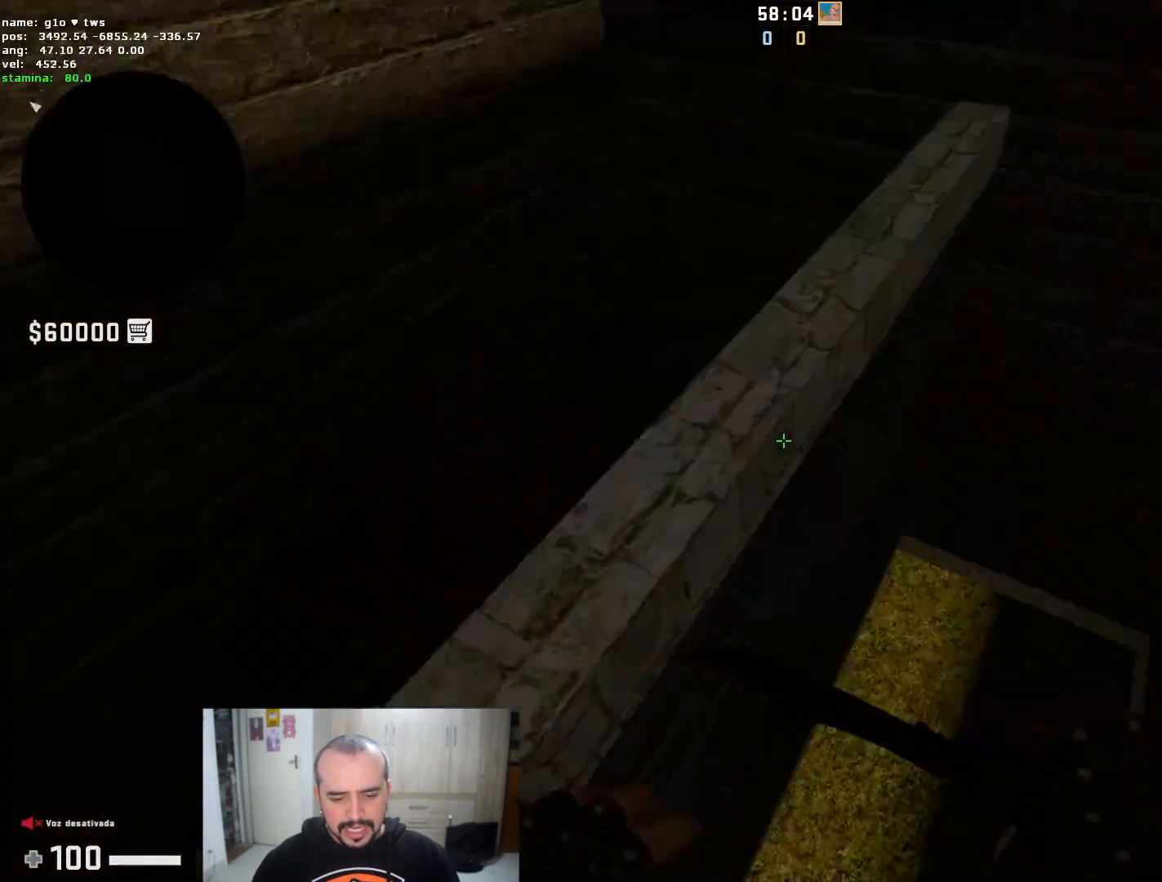
{"keys": ["f"], "mouse": ["left"], "events": [[284, "s", "down"], [334, "d", "up"], [418, "mouse_left", "down"], [468, "s", "up"], [501, "f", "down"]]}
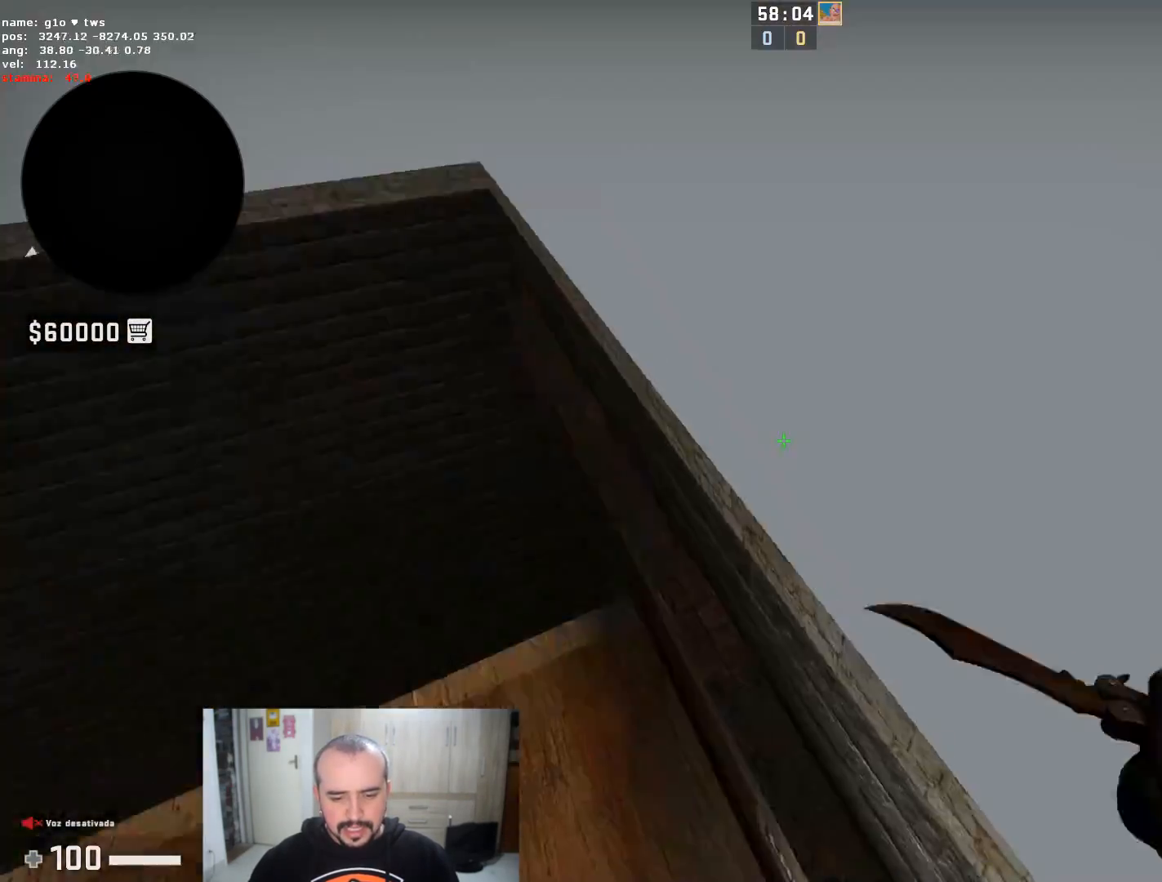
{"keys": ["w"], "mouse": [], "events": [[33, "mouse_left", "up"], [117, "f", "up"], [267, "d", "down"], [317, "w", "down"], [467, "d", "up"]]}
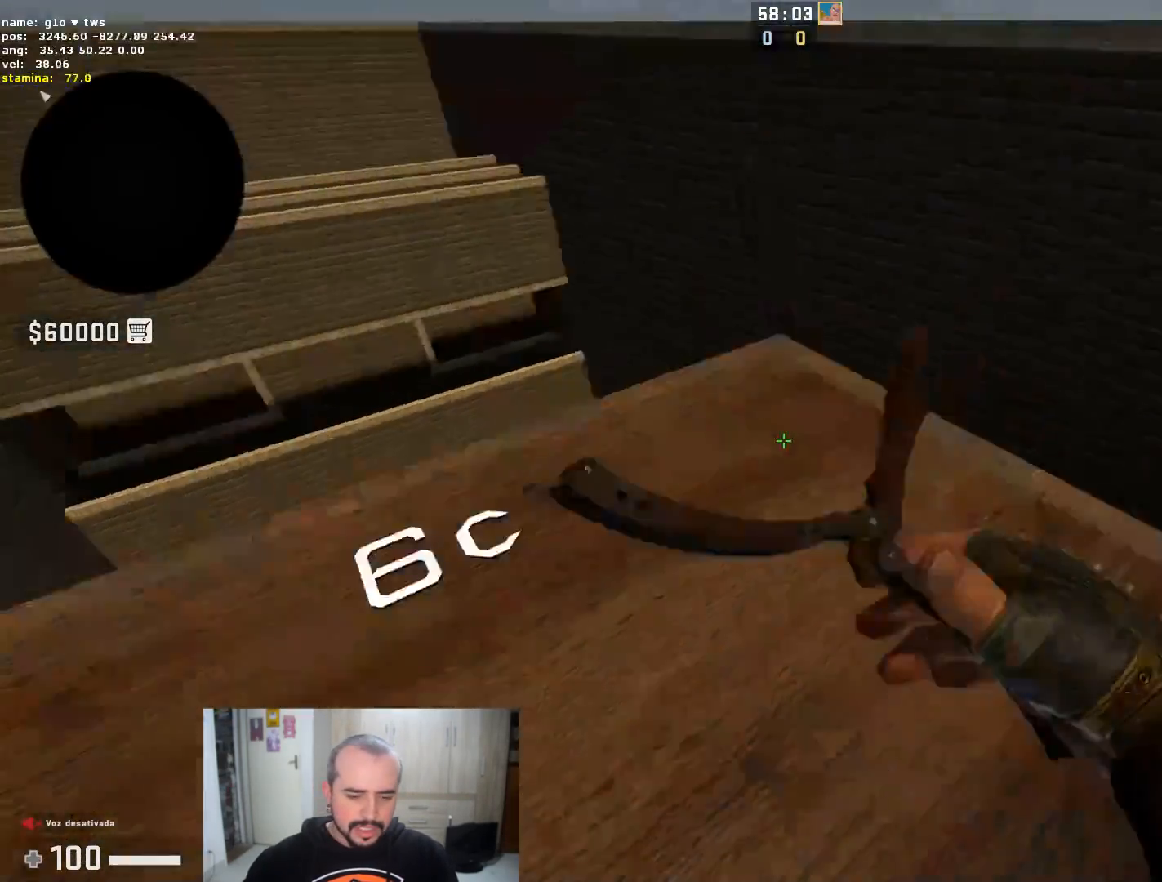
{"keys": ["w"], "mouse": [], "events": [[33, "a", "down"], [116, "w", "up"], [216, "w", "down"], [250, "a", "up"], [350, "f", "down"], [467, "f", "up"]]}
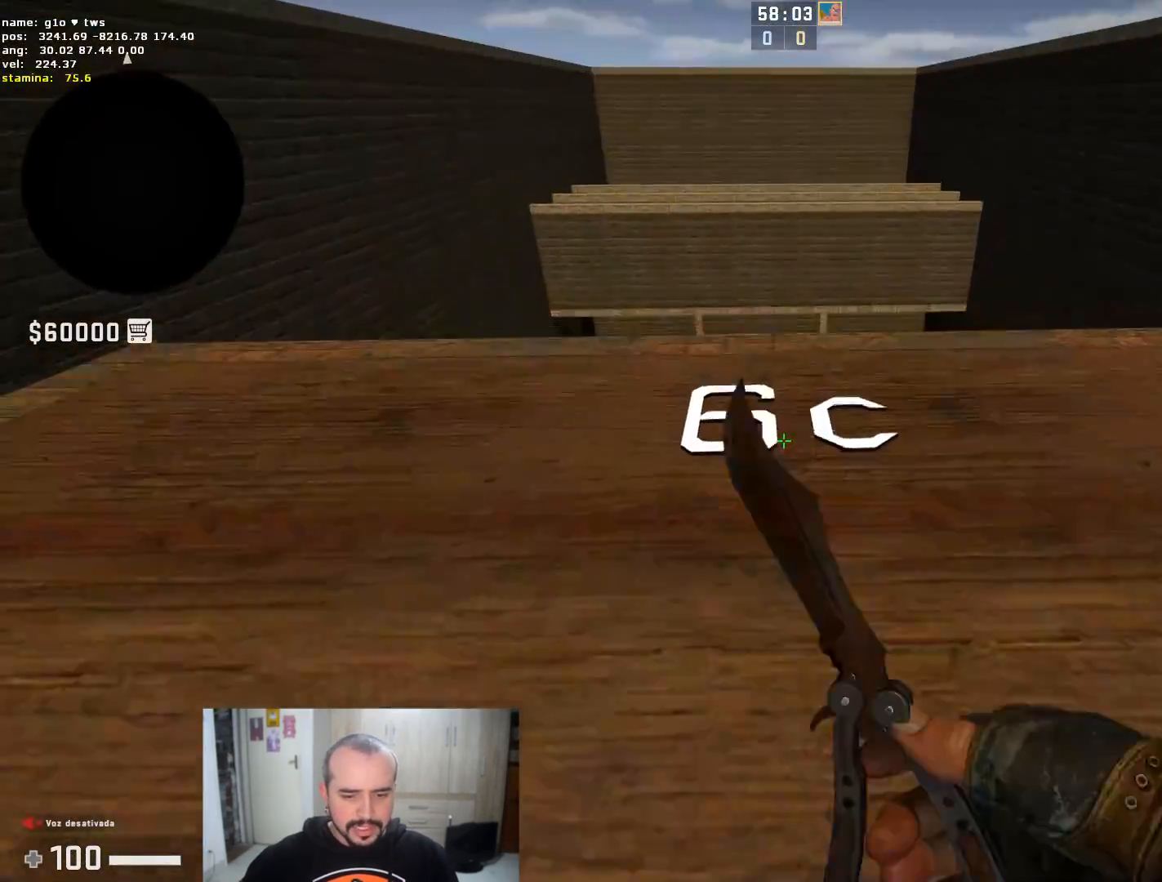
{"keys": ["d"], "mouse": [], "events": [[167, "mouse_right", "down"], [234, "f", "down"], [234, "space", "down"], [300, "mouse_right", "up"], [367, "f", "up"], [367, "space", "up"], [500, "d", "down"], [500, "w", "up"]]}
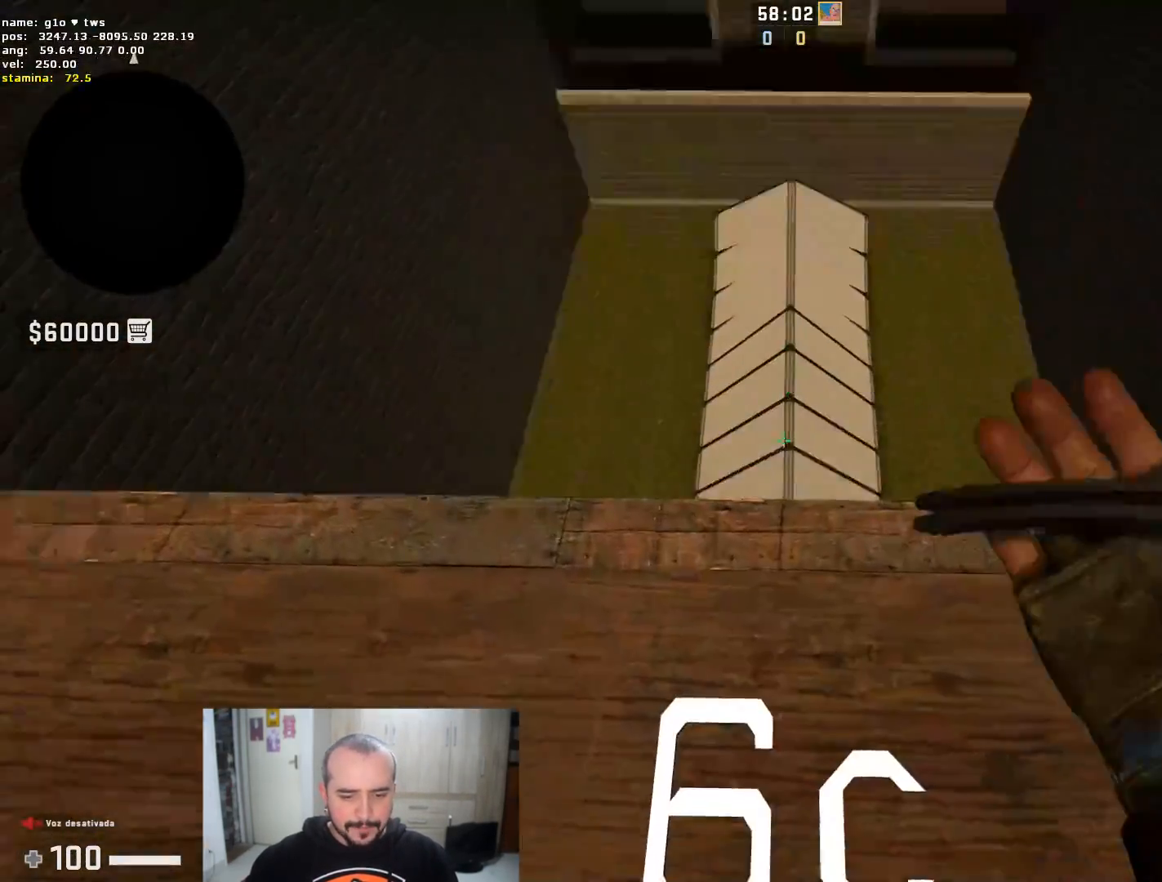
{"keys": ["s"], "mouse": [], "events": [[134, "d", "up"], [368, "s", "down"]]}
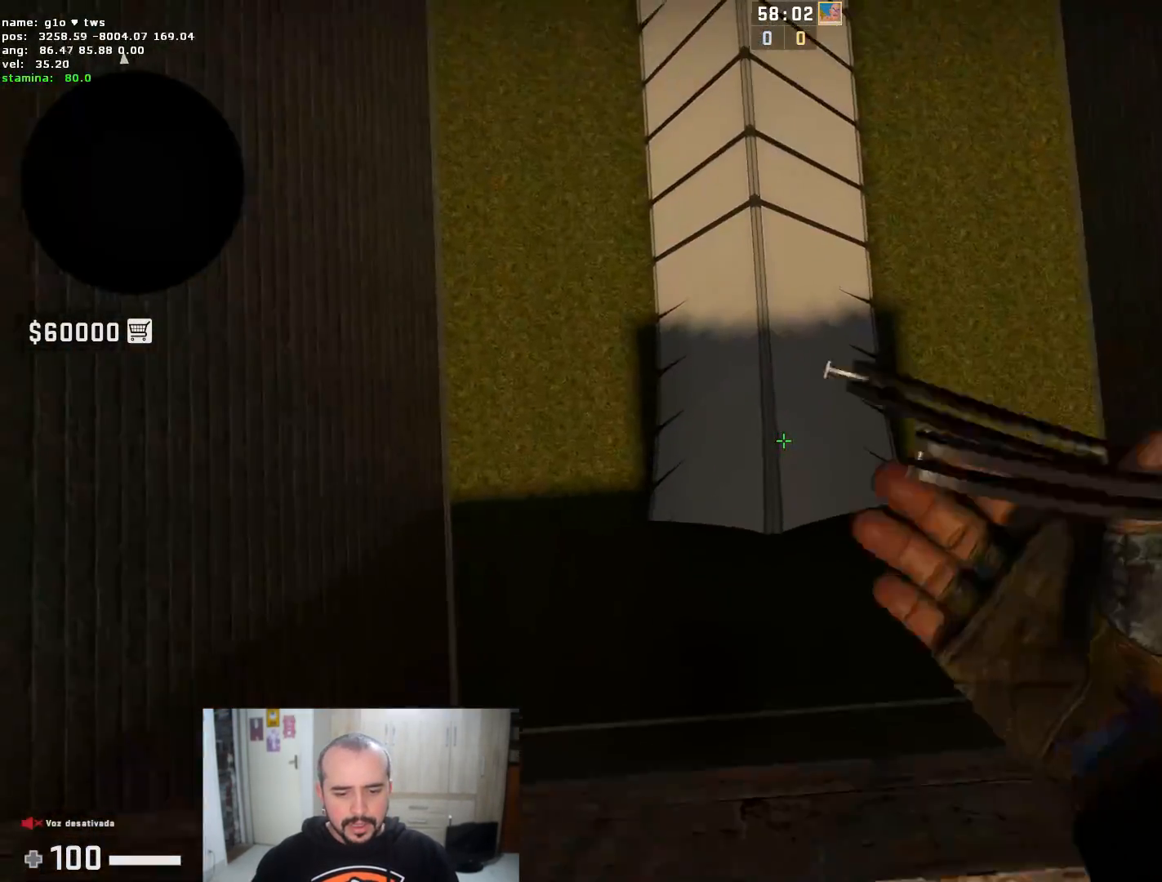
{"keys": ["a"], "mouse": [], "events": [[50, "s", "up"], [100, "d", "down"], [467, "a", "down"], [501, "d", "up"]]}
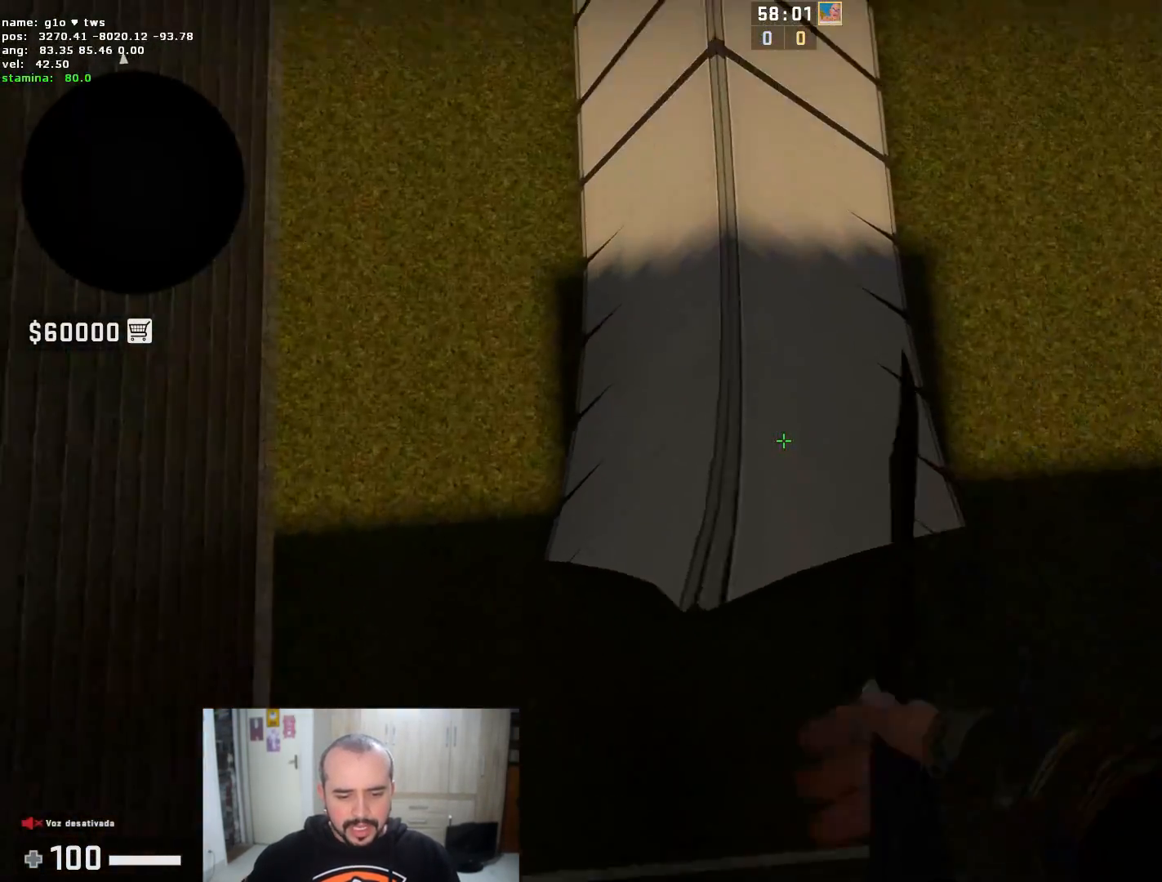
{"keys": ["a"], "mouse": [], "events": []}
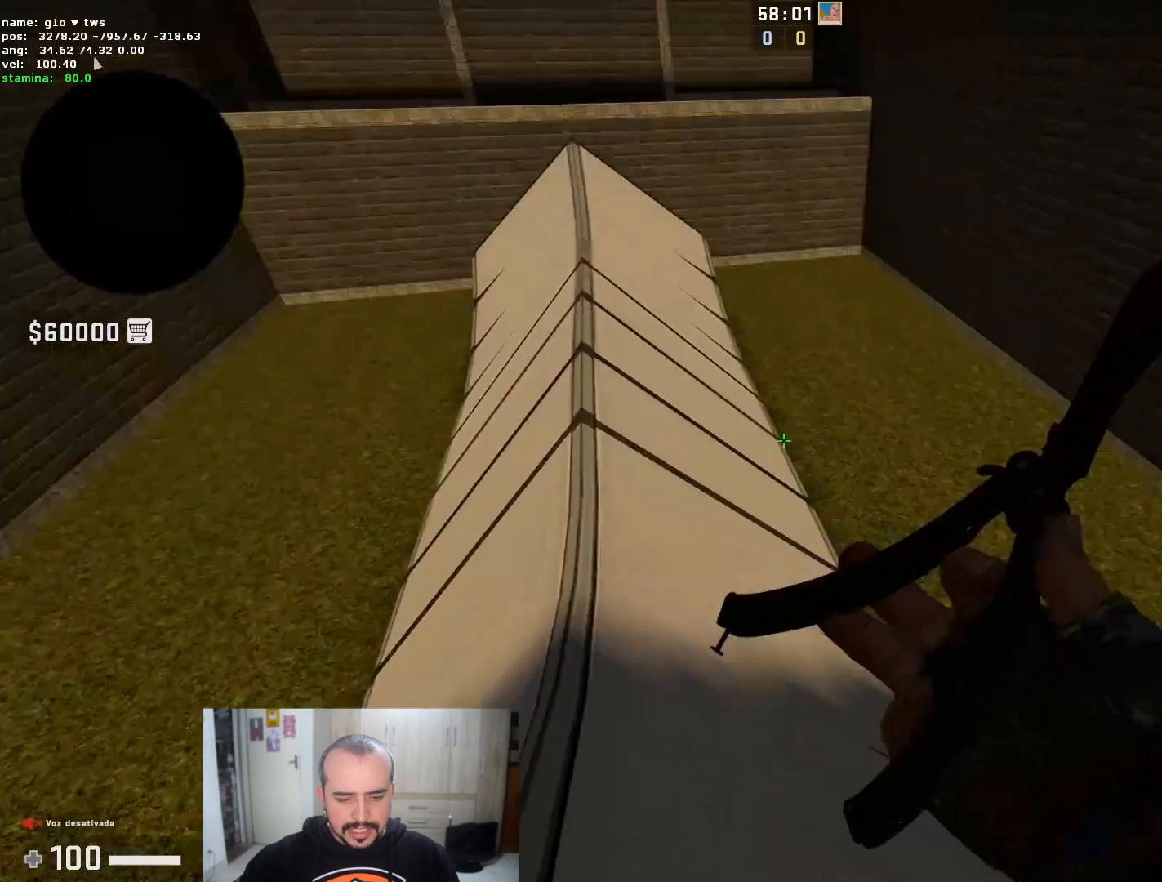
{"keys": ["d"], "mouse": [], "events": [[317, "a", "up"], [317, "d", "down"]]}
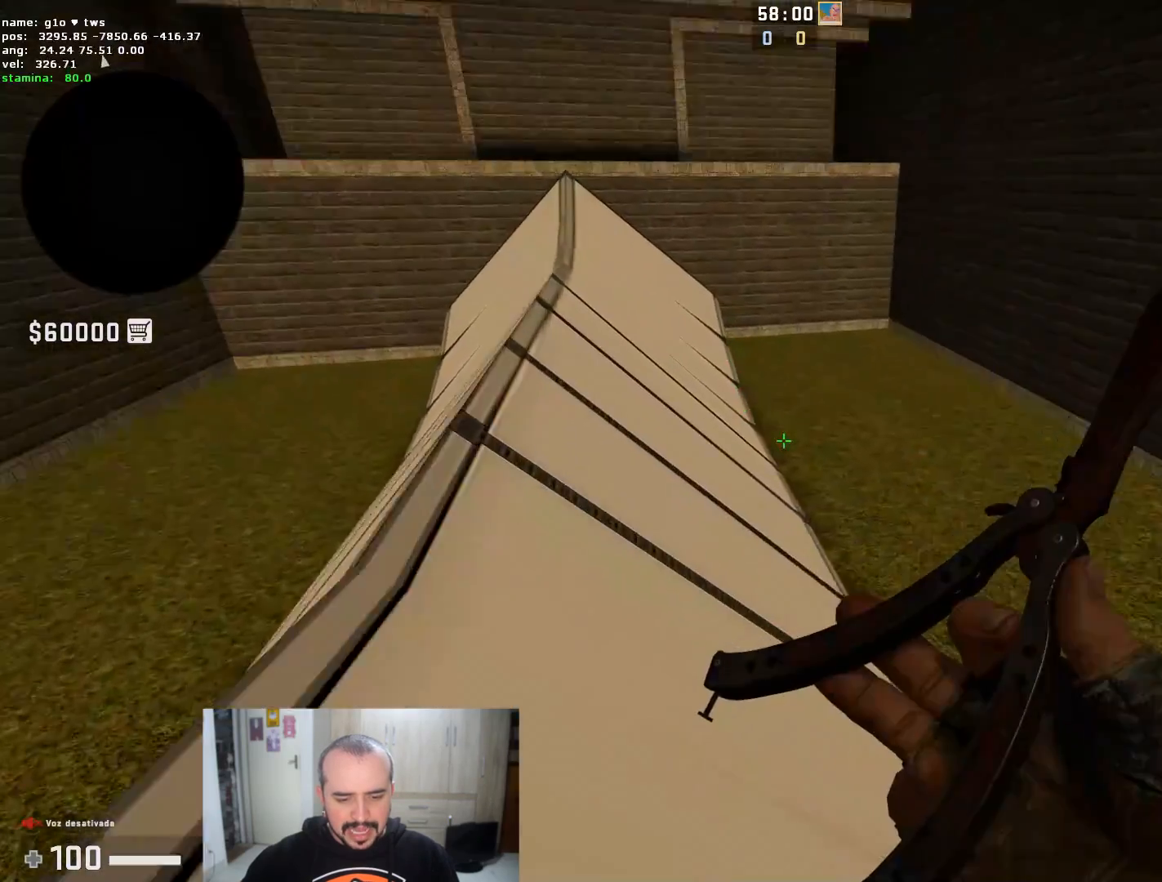
{"keys": ["a"], "mouse": ["right"], "events": [[17, "s", "down"], [401, "a", "down"], [401, "d", "up"], [434, "mouse_right", "down"], [434, "s", "up"]]}
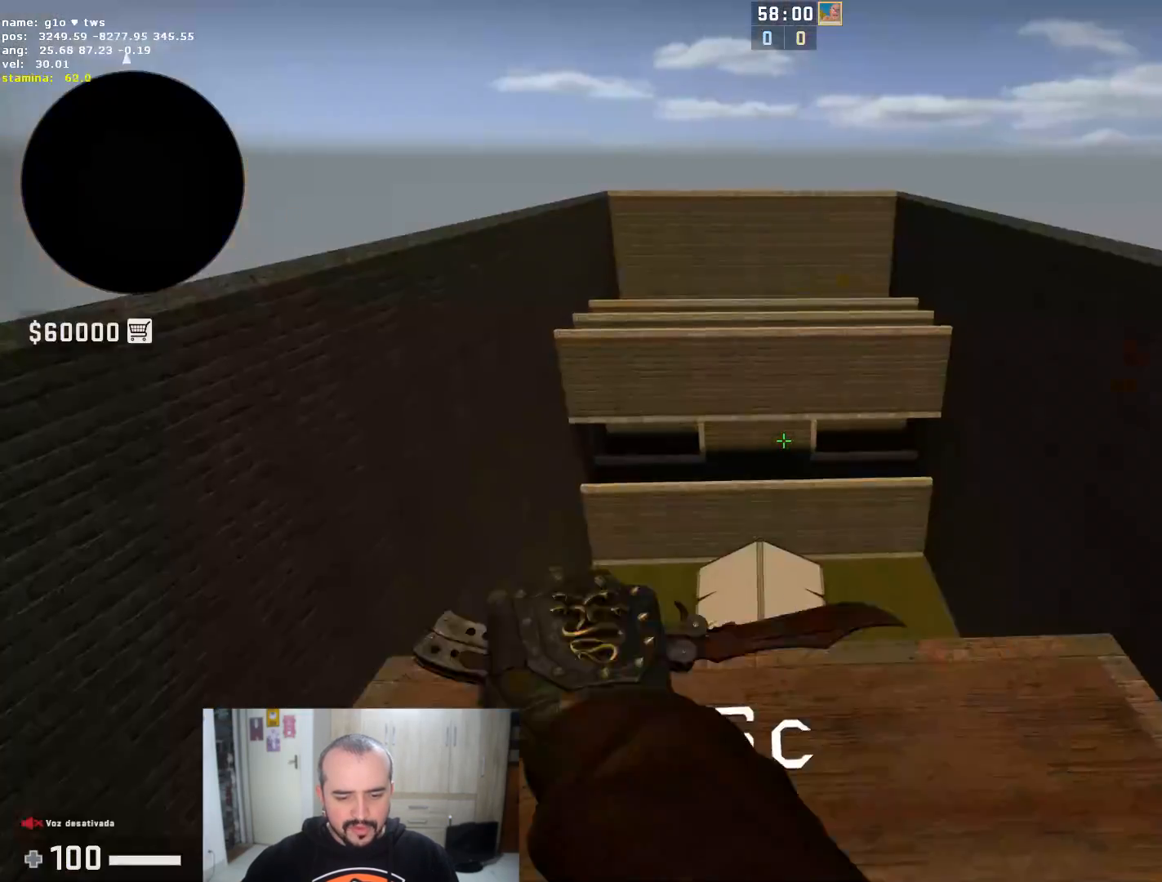
{"keys": ["d", "w"], "mouse": [], "events": [[33, "a", "up"], [33, "f", "down"], [83, "mouse_right", "up"], [117, "f", "up"], [200, "w", "down"], [267, "d", "down"]]}
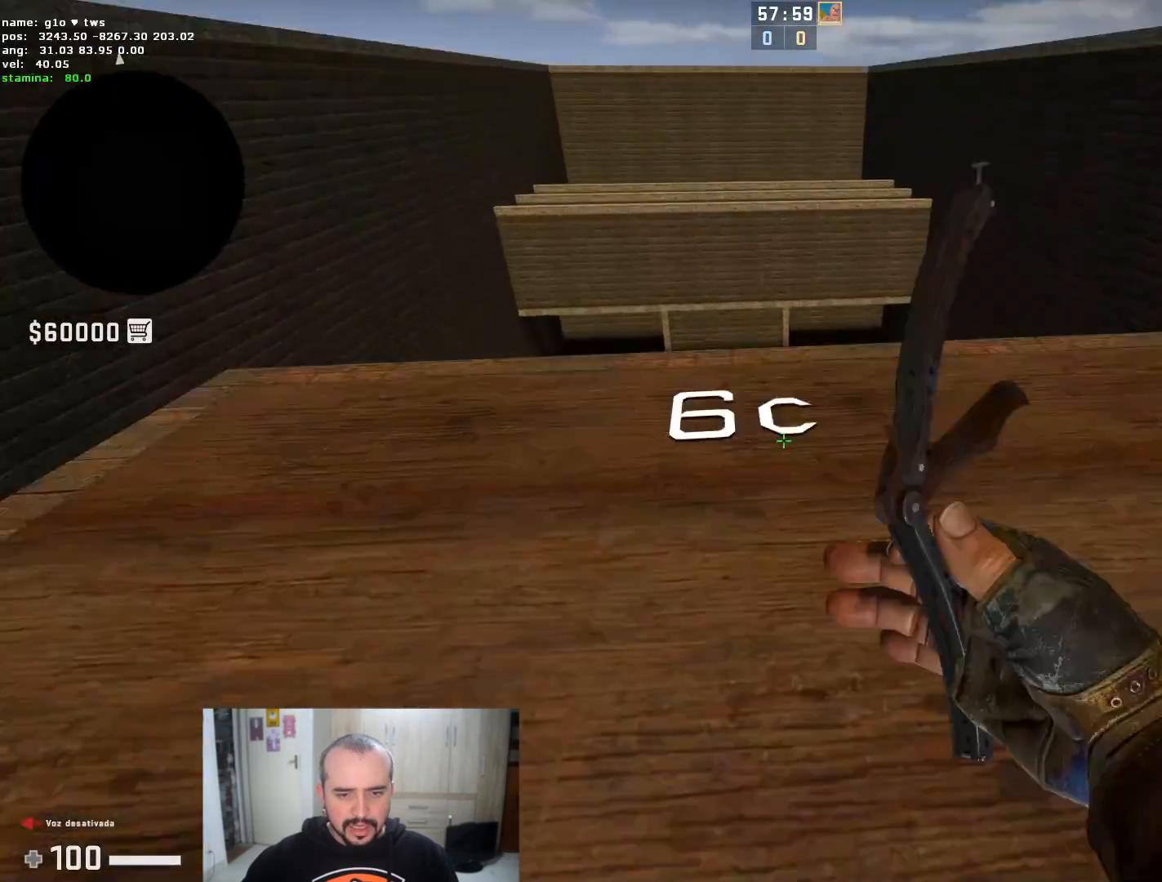
{"keys": ["w"], "mouse": [], "events": [[166, "d", "up"]]}
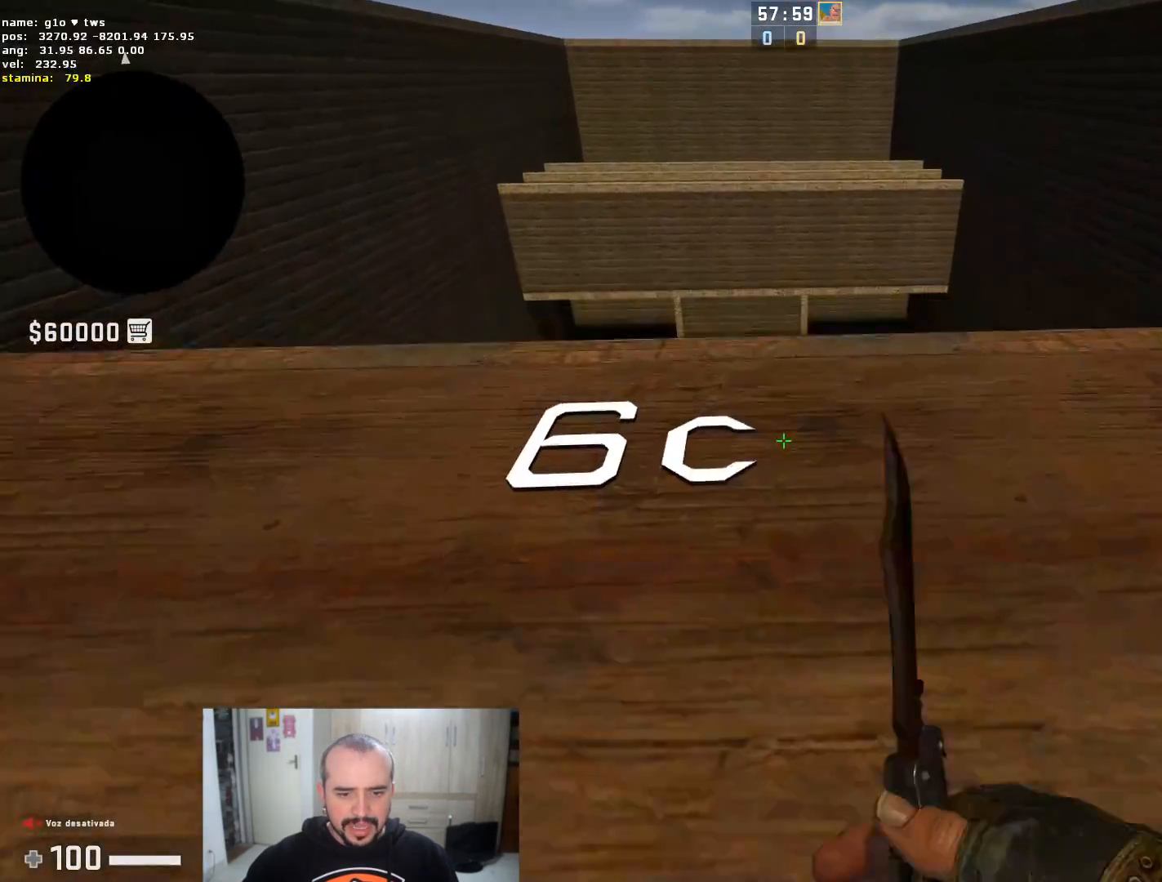
{"keys": [], "mouse": [], "events": [[83, "mouse_right", "down"], [117, "f", "down"], [167, "space", "down"], [200, "mouse_right", "up"], [317, "space", "up"], [334, "f", "up"], [434, "w", "up"]]}
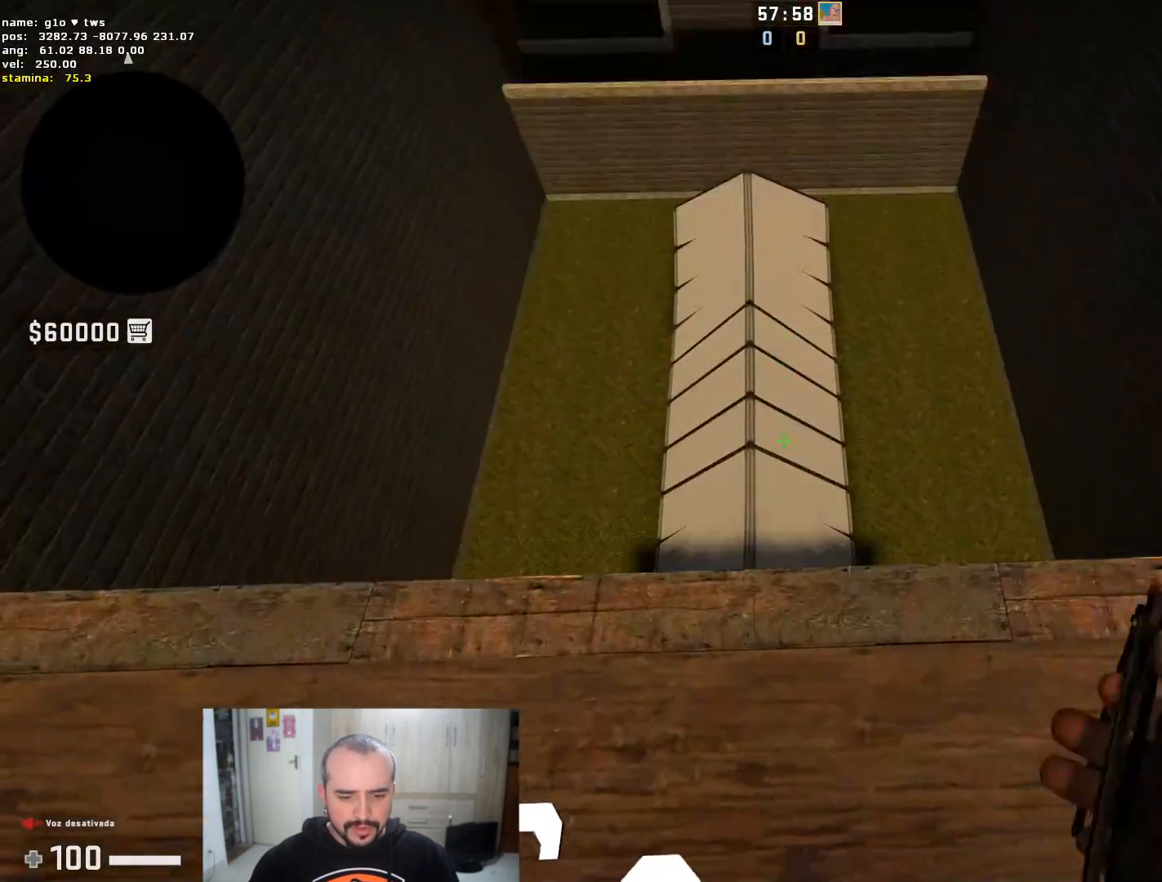
{"keys": [], "mouse": [], "events": [[251, "s", "down"], [368, "s", "up"]]}
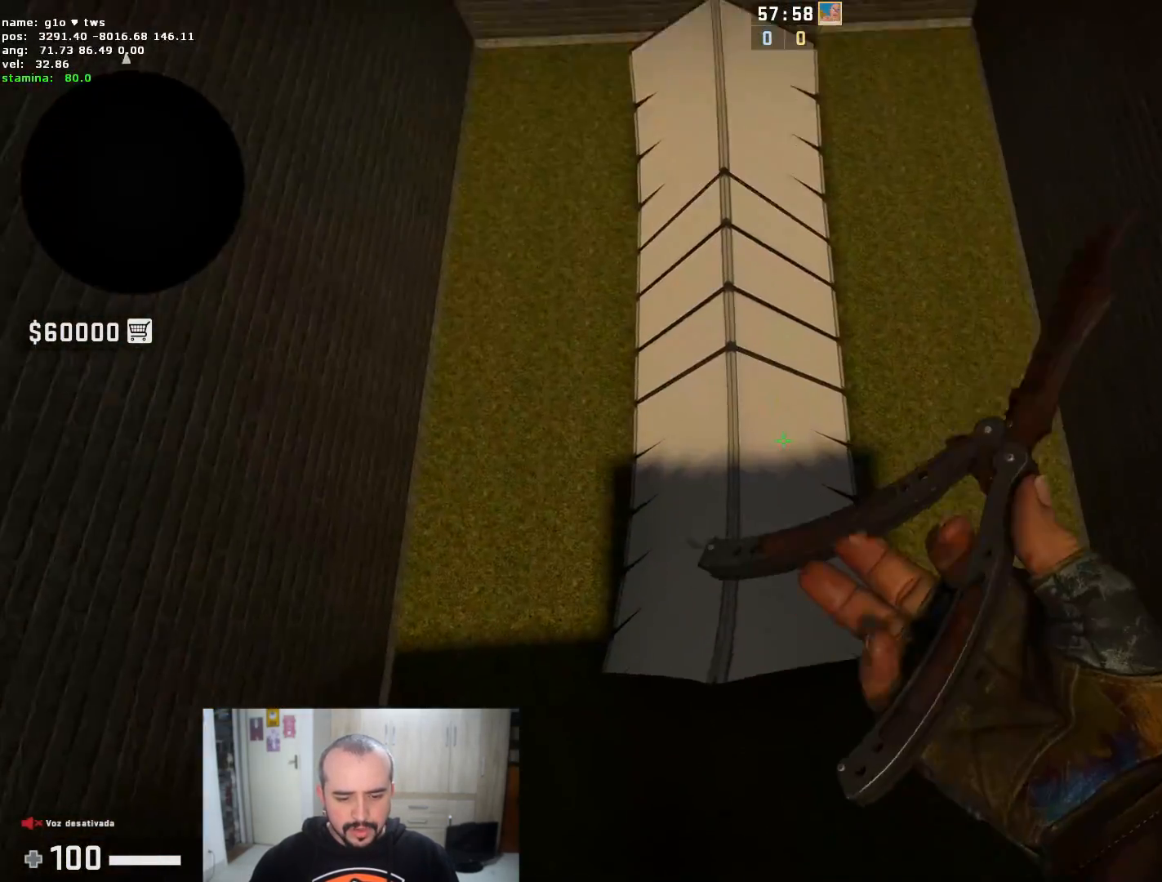
{"keys": ["a"], "mouse": [], "events": [[200, "w", "down"], [367, "a", "down"], [484, "w", "up"]]}
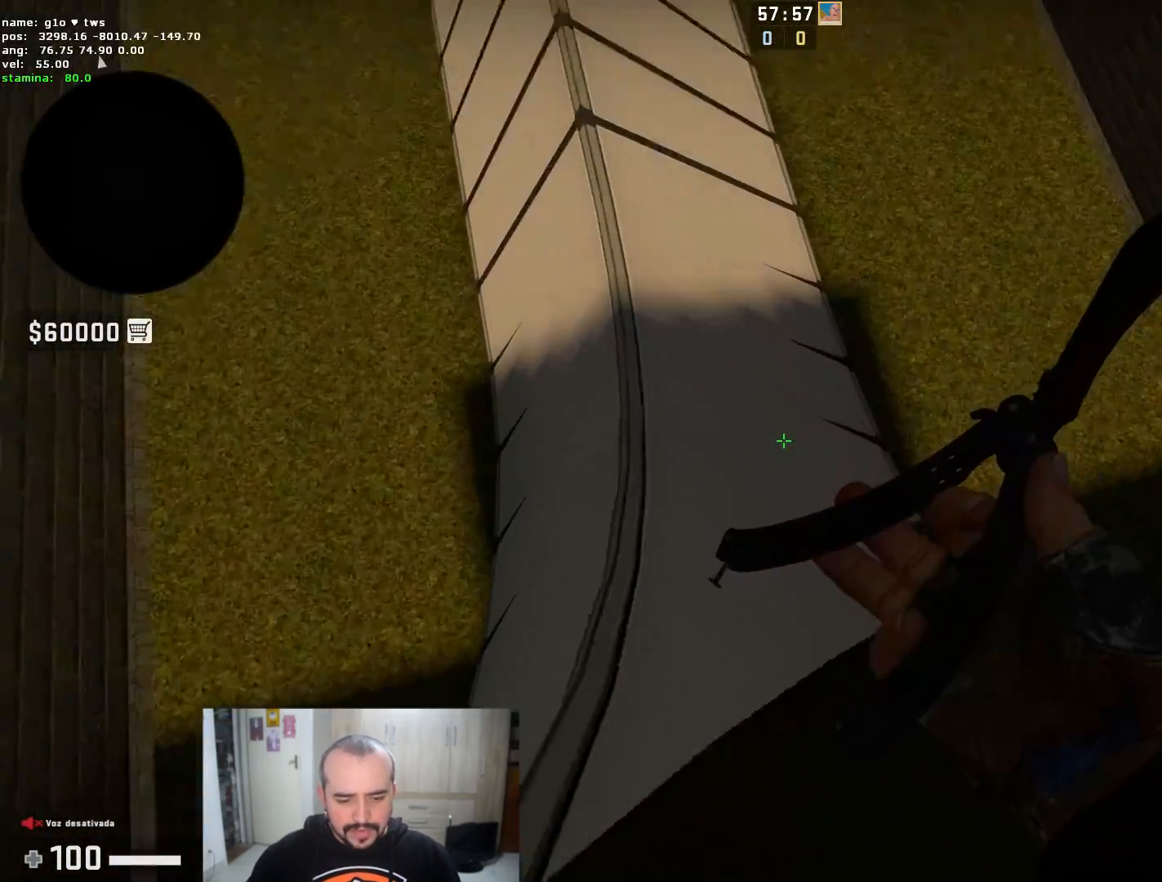
{"keys": ["a"], "mouse": [], "events": []}
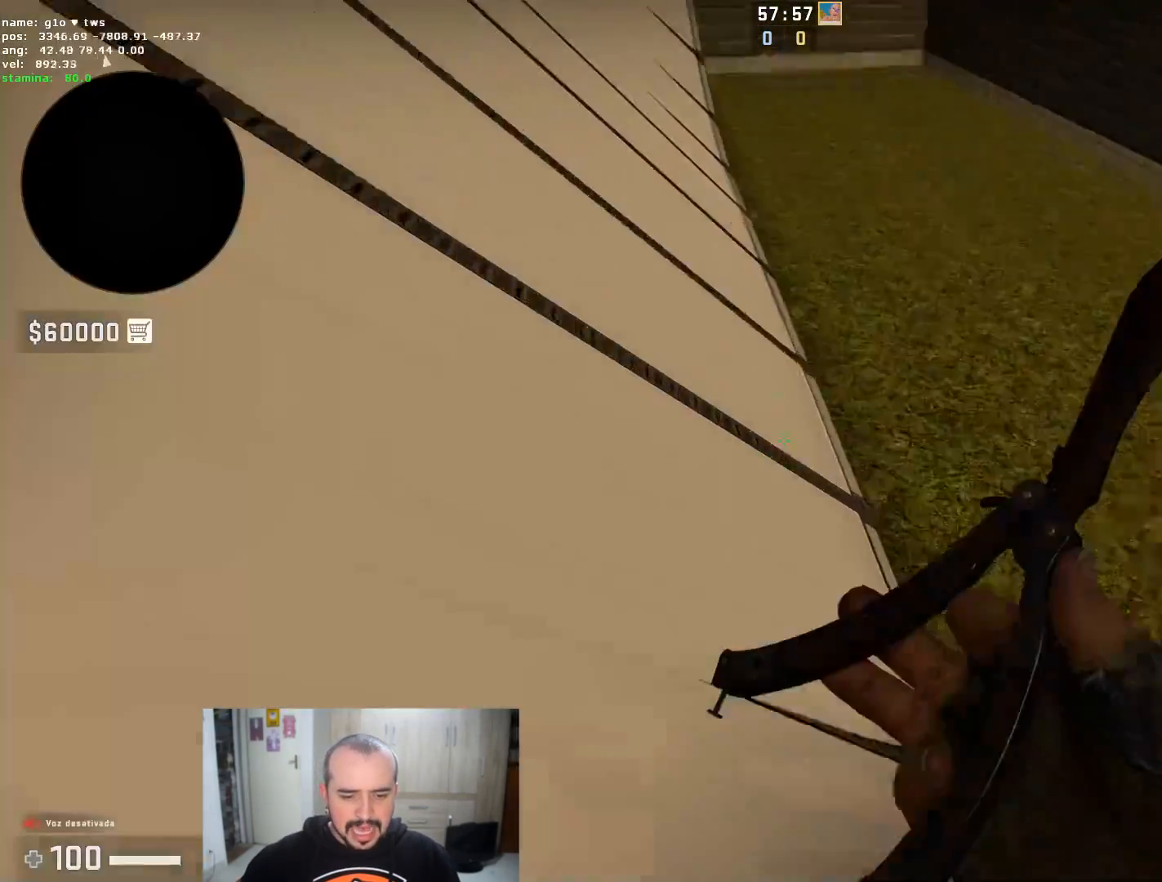
{"keys": ["a"], "mouse": [], "events": []}
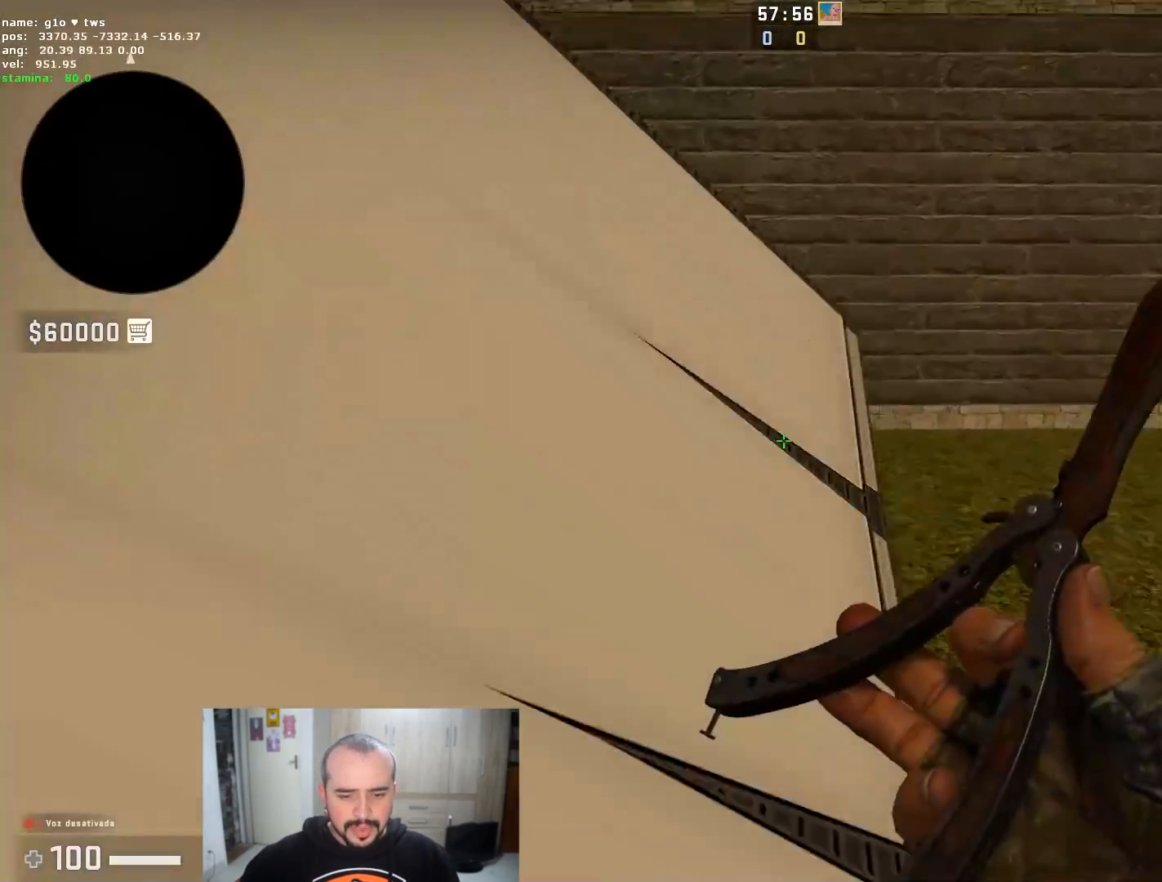
{"keys": ["d"], "mouse": [], "events": [[200, "d", "down"], [233, "a", "up"]]}